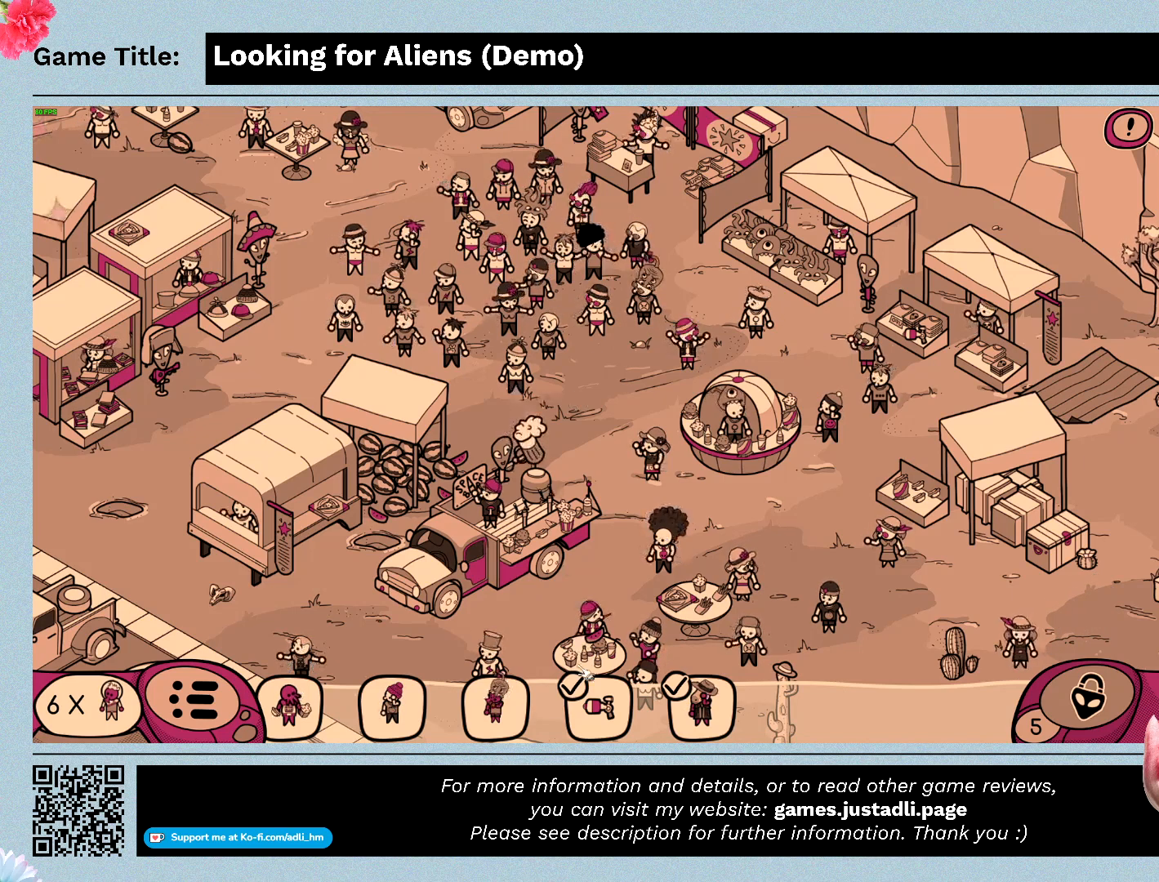
Gameplay with keyboard and mouse; each line is a JSON object with the keys and mouse buttons held at the frame after it. "events" lists presses ("down") and releases ("up") of "0", "1", "2", "3", "4", "5", "6", "7", "8", "9", "a", "alt", "b", "c", "caps_lock", "ctrl", "d", "down", "e", "escape", "f", "f1", "f2", "f3", "f4", "g", "h", "i", "j", "k", "l", "left", "m", "n", "o", "p", "q", "r", "return", "right", "s", "shift", "space", "t", "tab", "tilde", "u", "up", "v", "w", "x", "y", "z", "mouse_left", "mouse_wheel" and "mouse_right" between this image and that frame as [ms after this image, input, new state], when the widget could be followed in between. "mouse_left", "mouse_wheel", "mouse_right" = the "left", "wheel", "right" buttons of the "mouse" list. No other keys are recorded. "wheel" means that the mouse wheel is clicked or scrolled. Mouse movement is not recorded.
{"keys": [], "mouse": ["left"], "events": [[467, "mouse_left", "down"]]}
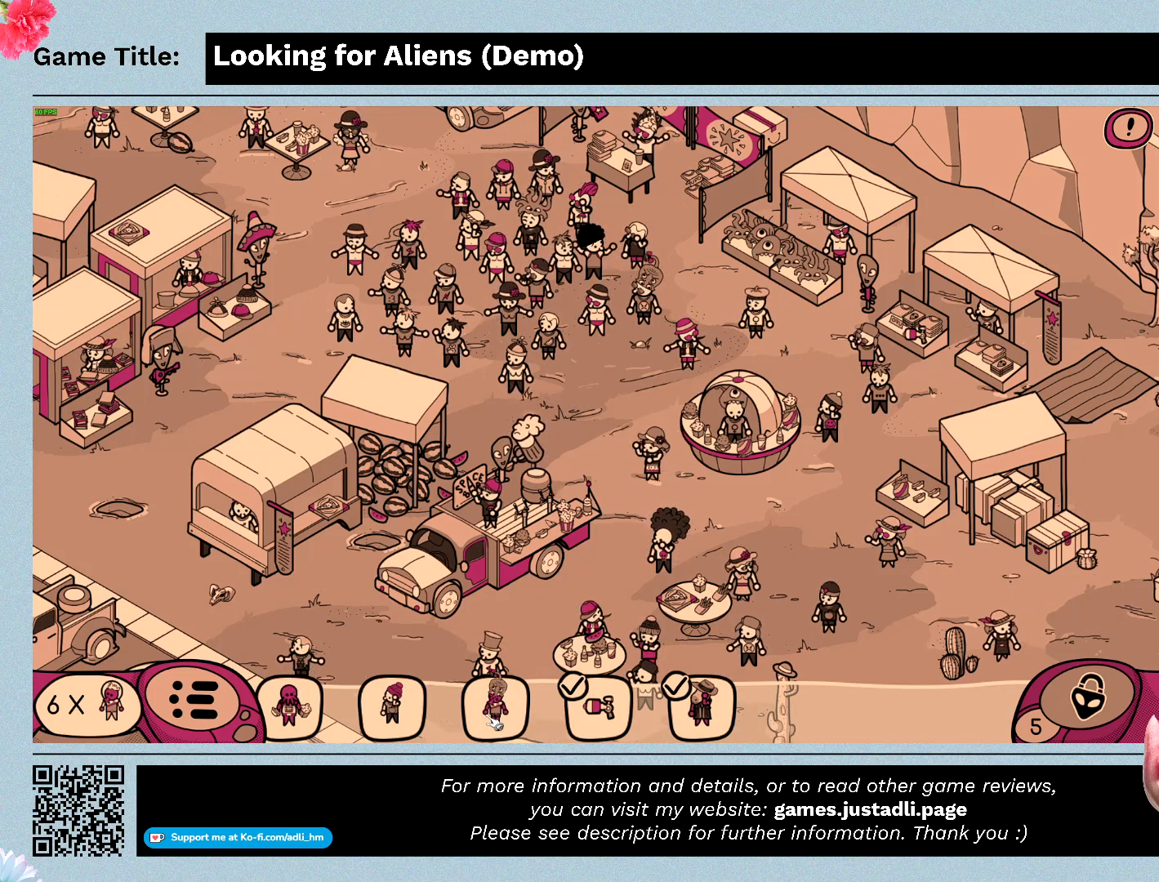
{"keys": [], "mouse": [], "events": [[233, "mouse_left", "up"]]}
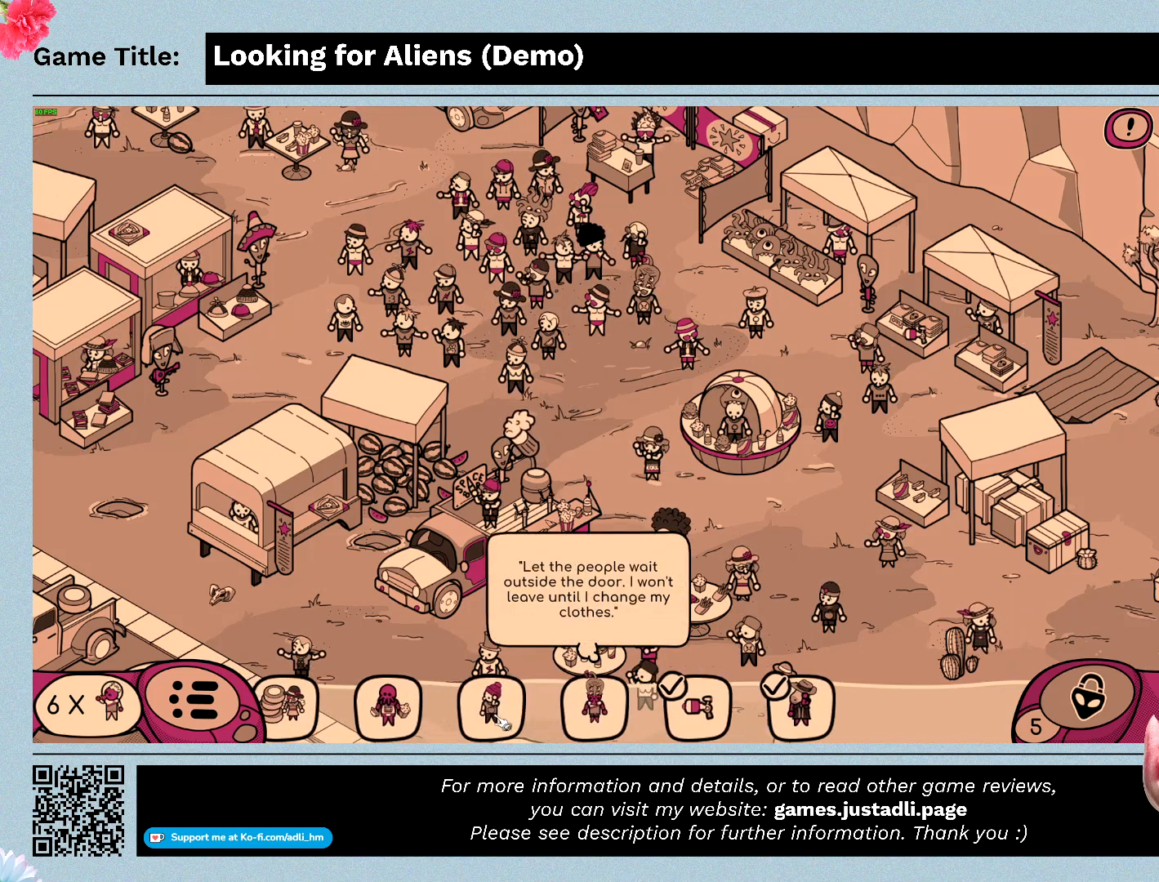
{"keys": [], "mouse": [], "events": []}
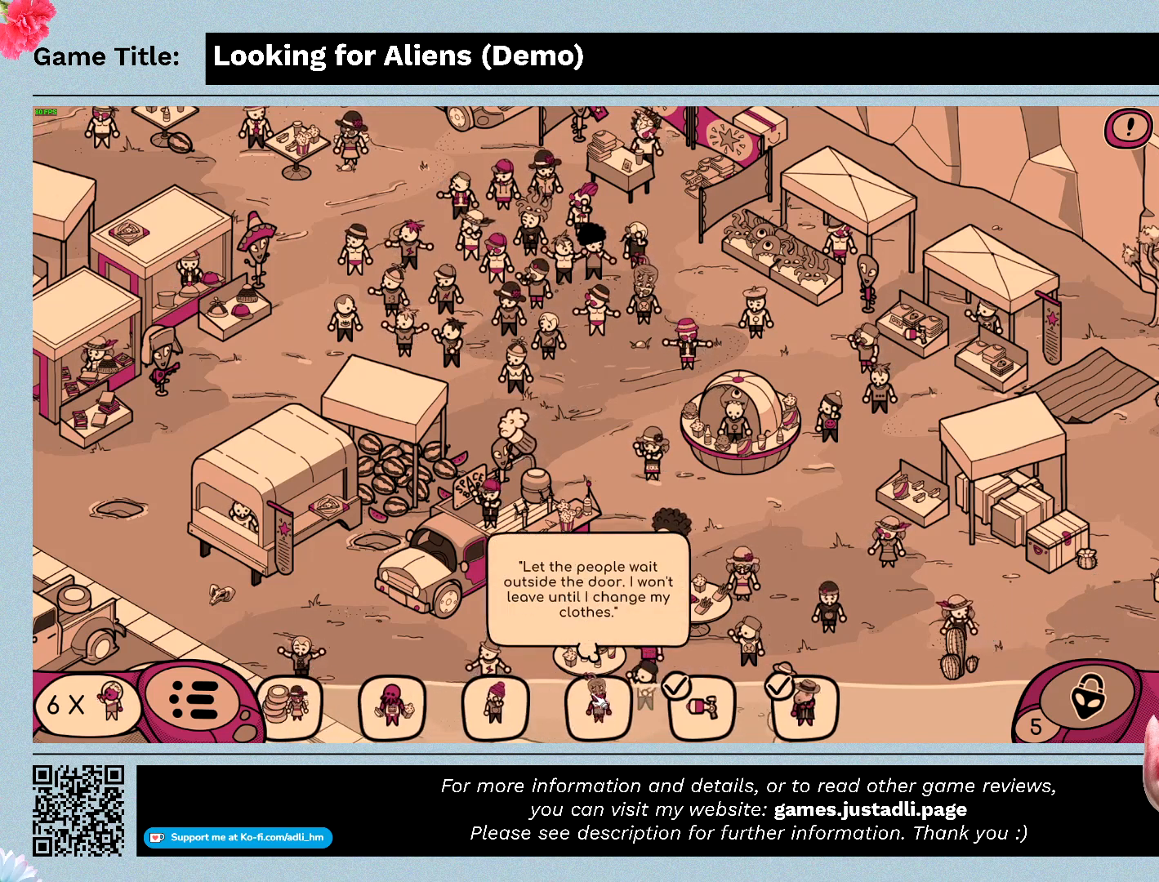
{"keys": [], "mouse": [], "events": []}
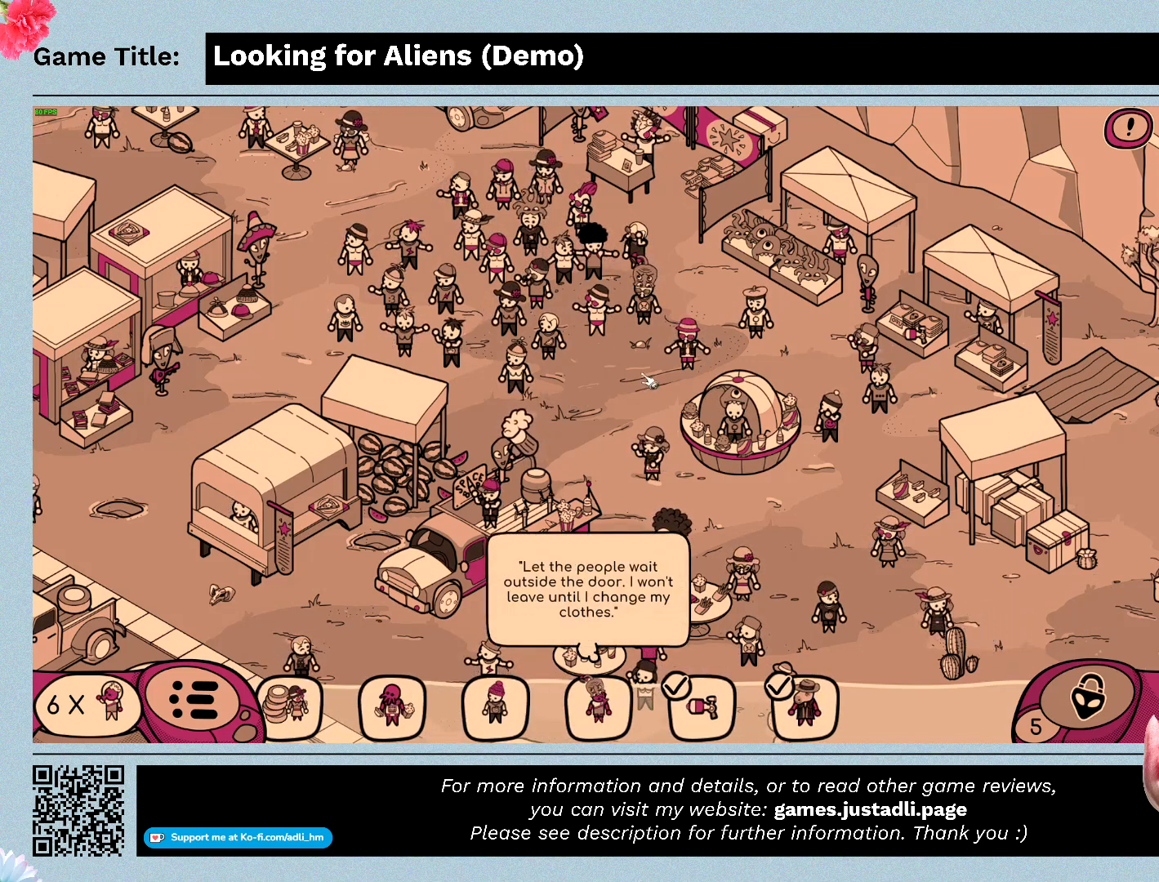
{"keys": [], "mouse": ["left"], "events": [[133, "mouse_left", "down"]]}
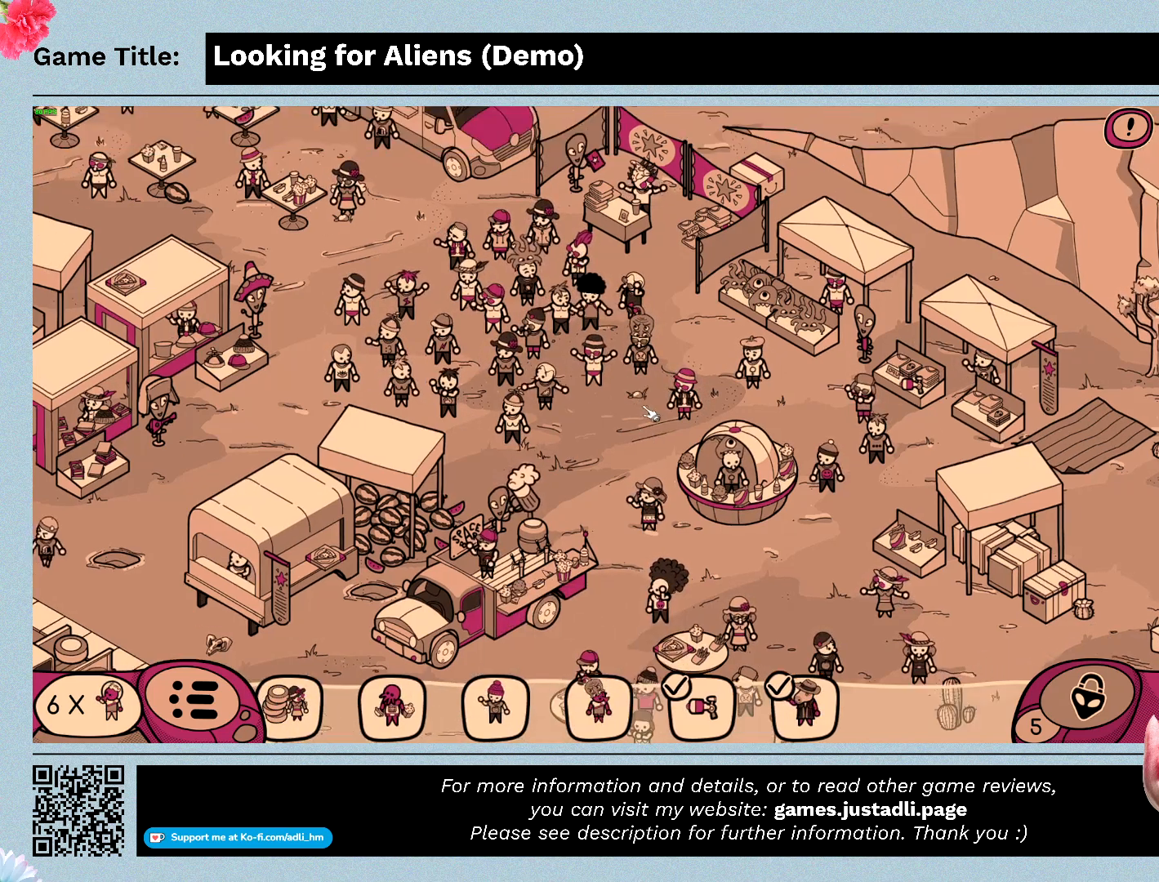
{"keys": [], "mouse": [], "events": [[167, "mouse_left", "up"]]}
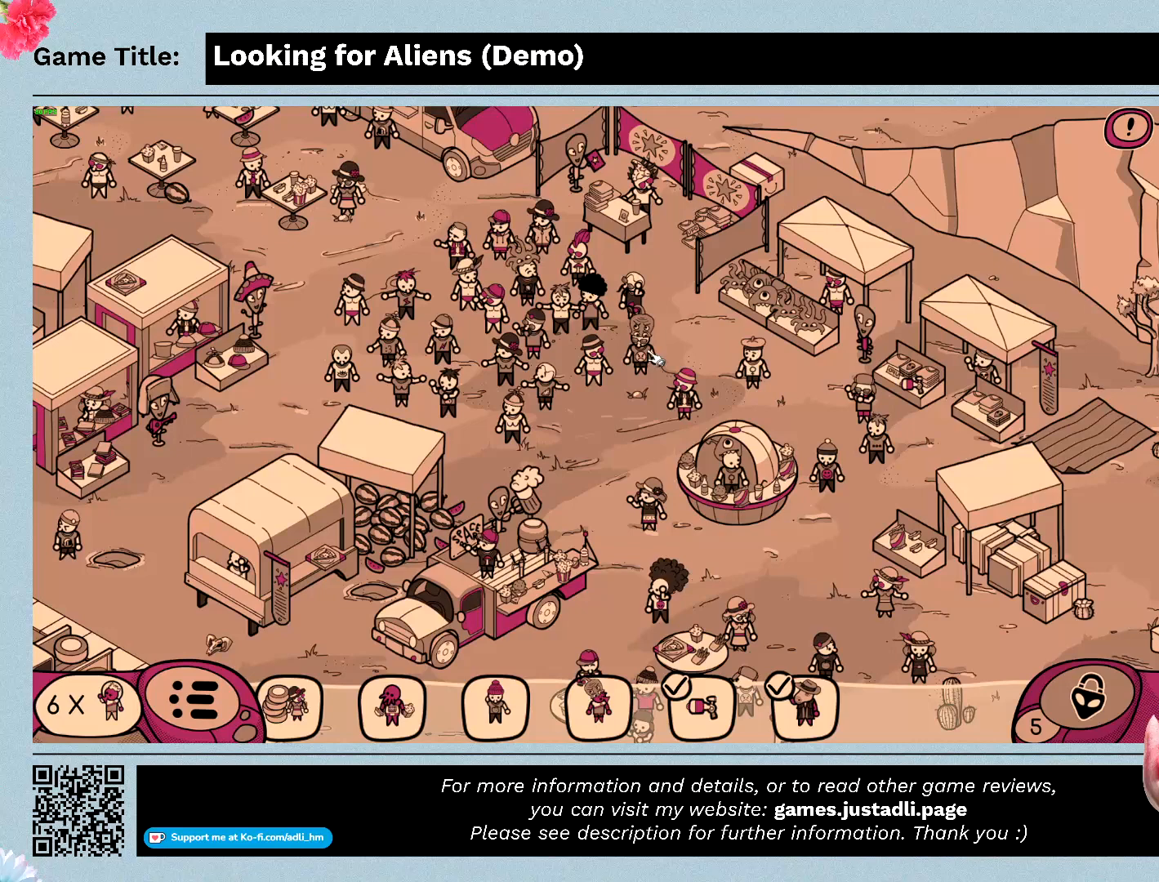
{"keys": [], "mouse": ["left"], "events": [[467, "mouse_left", "down"]]}
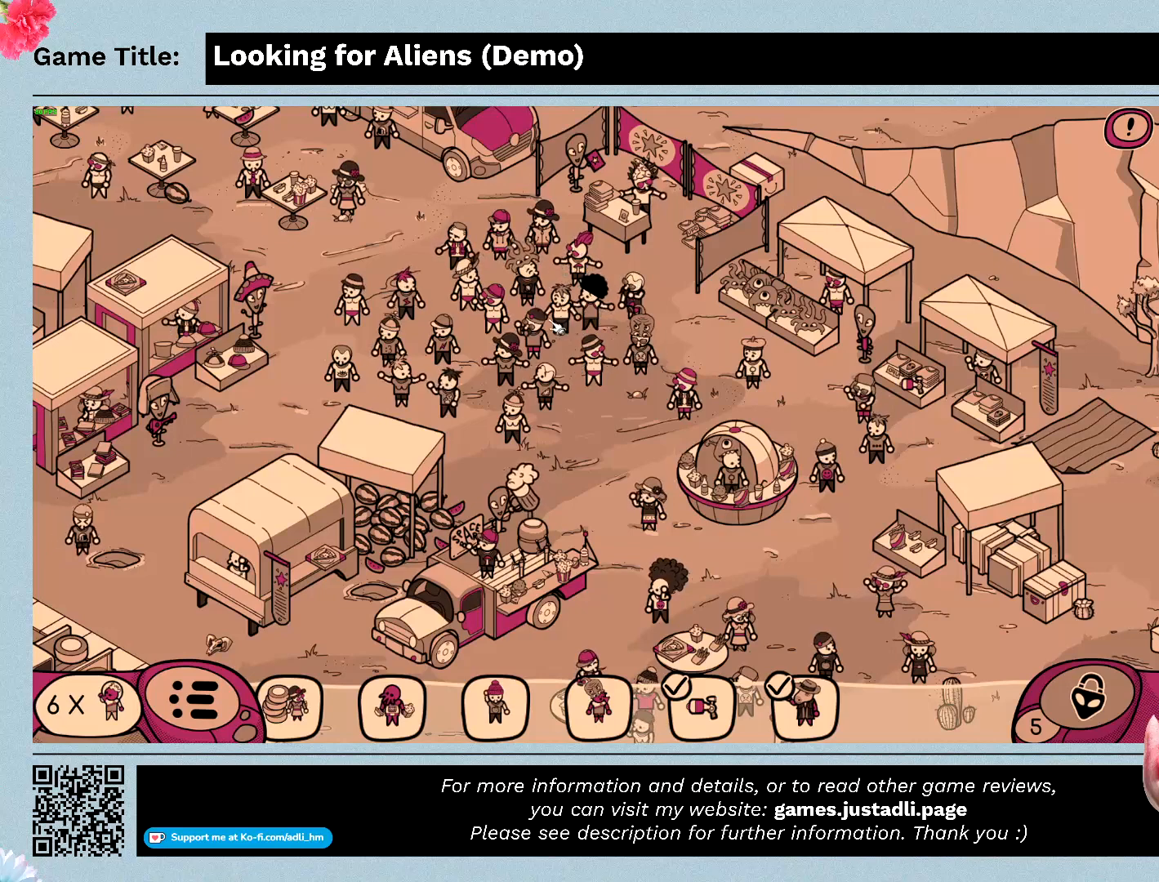
{"keys": [], "mouse": [], "events": [[500, "mouse_left", "up"]]}
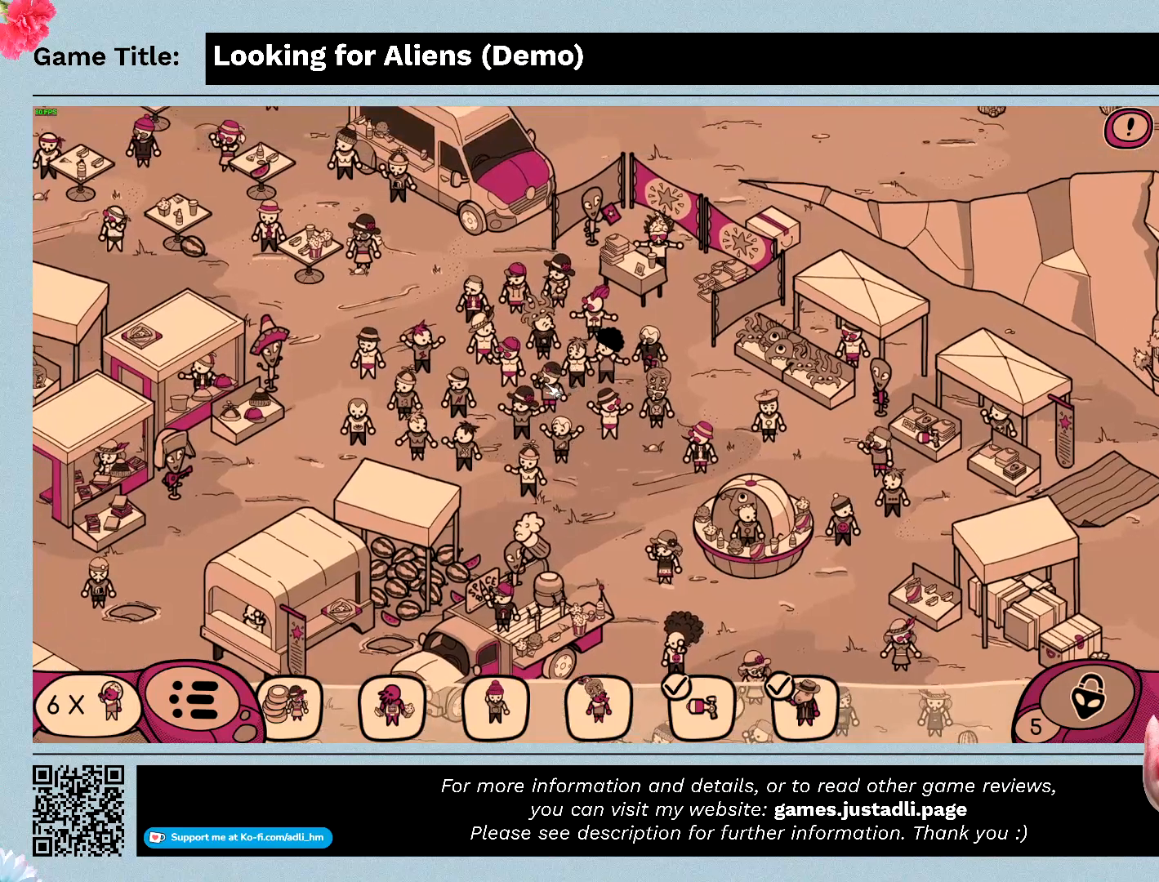
{"keys": [], "mouse": [], "events": []}
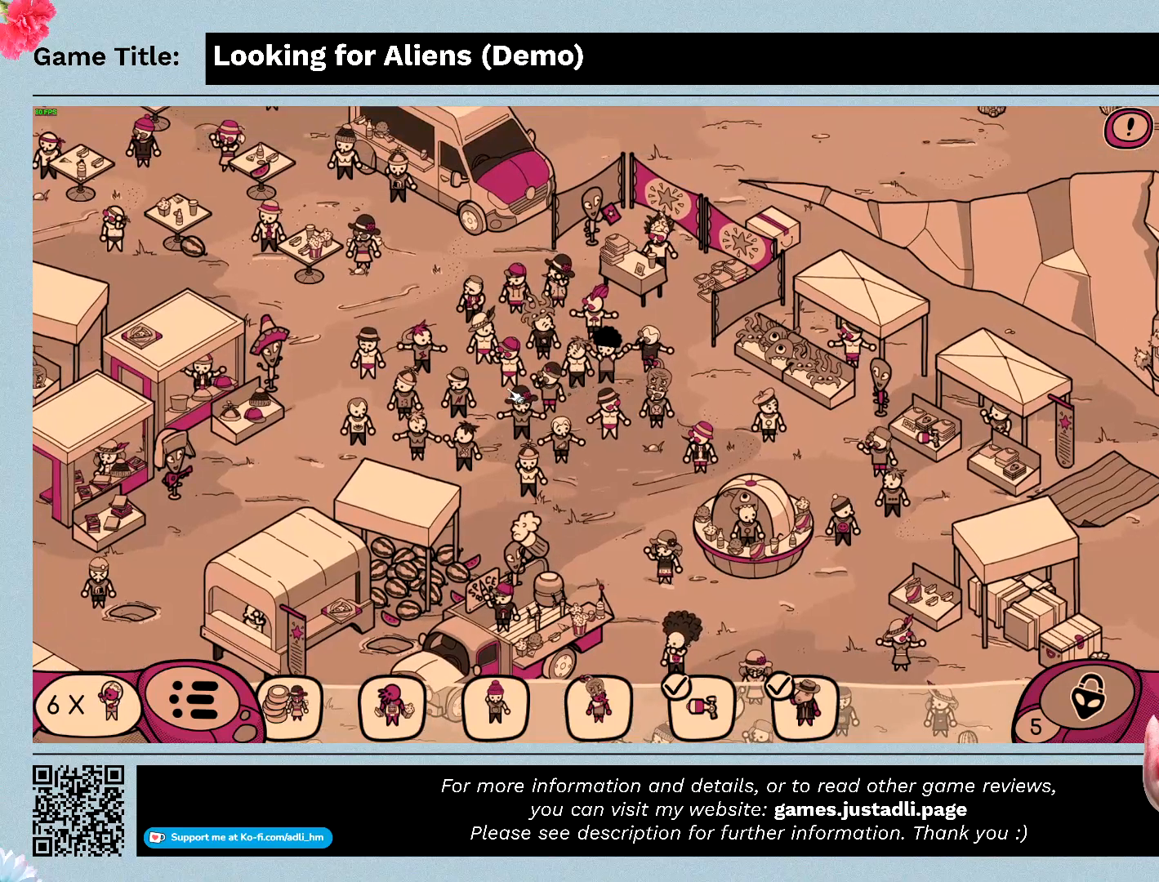
{"keys": [], "mouse": [], "events": []}
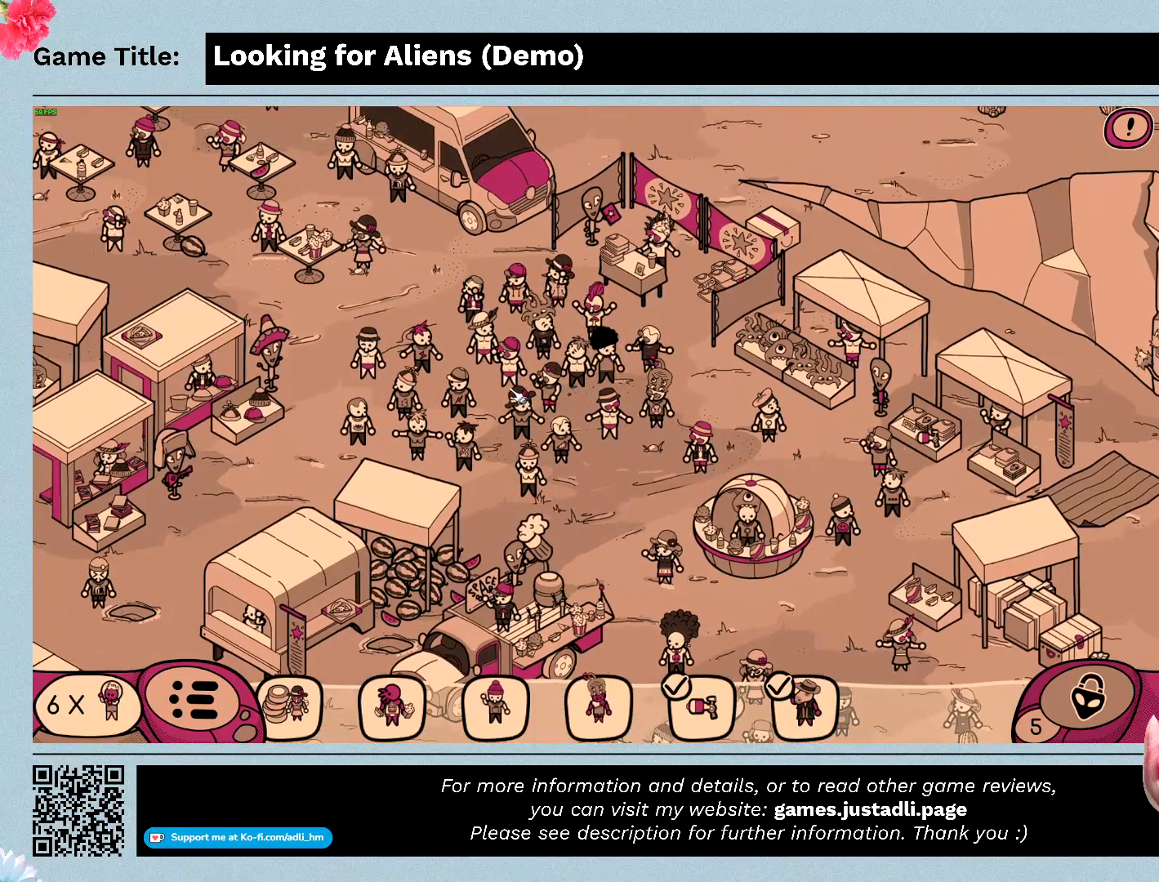
{"keys": [], "mouse": ["left"], "events": [[400, "mouse_left", "down"]]}
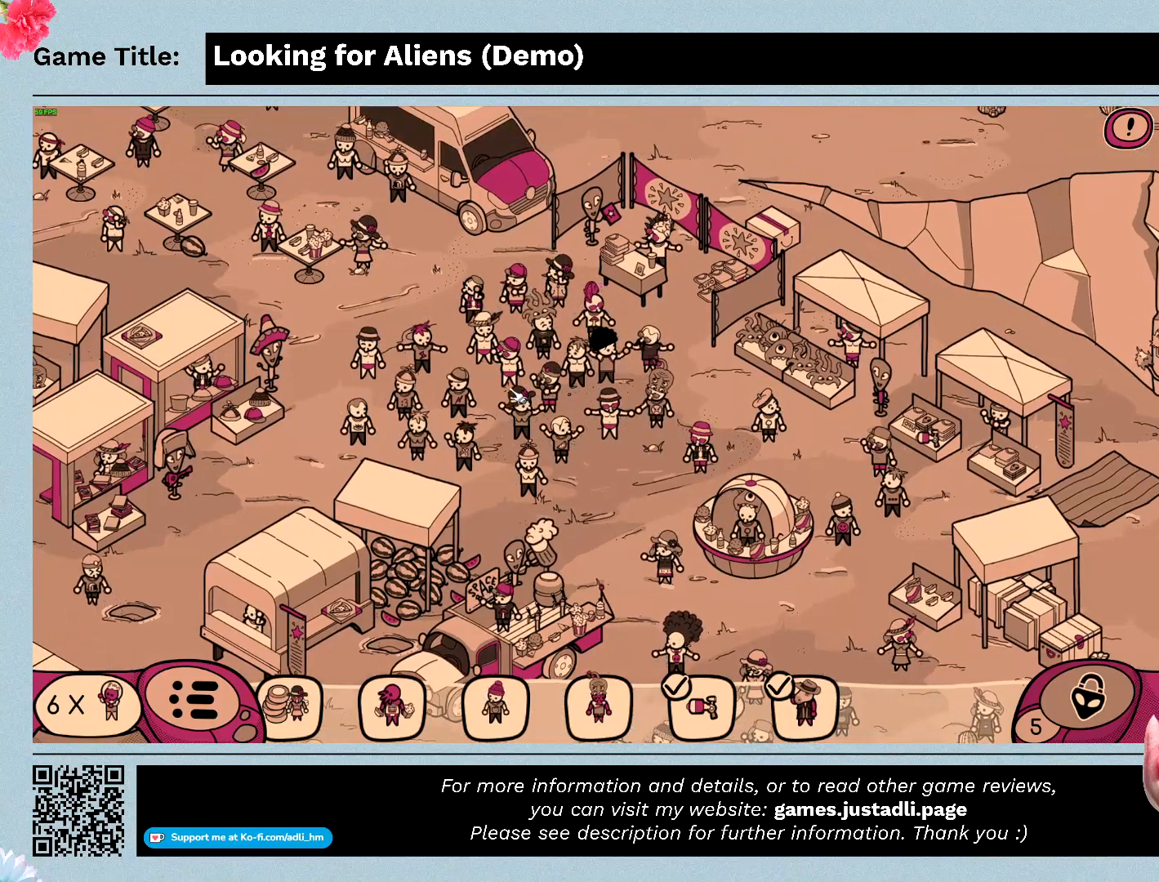
{"keys": [], "mouse": ["left"], "events": []}
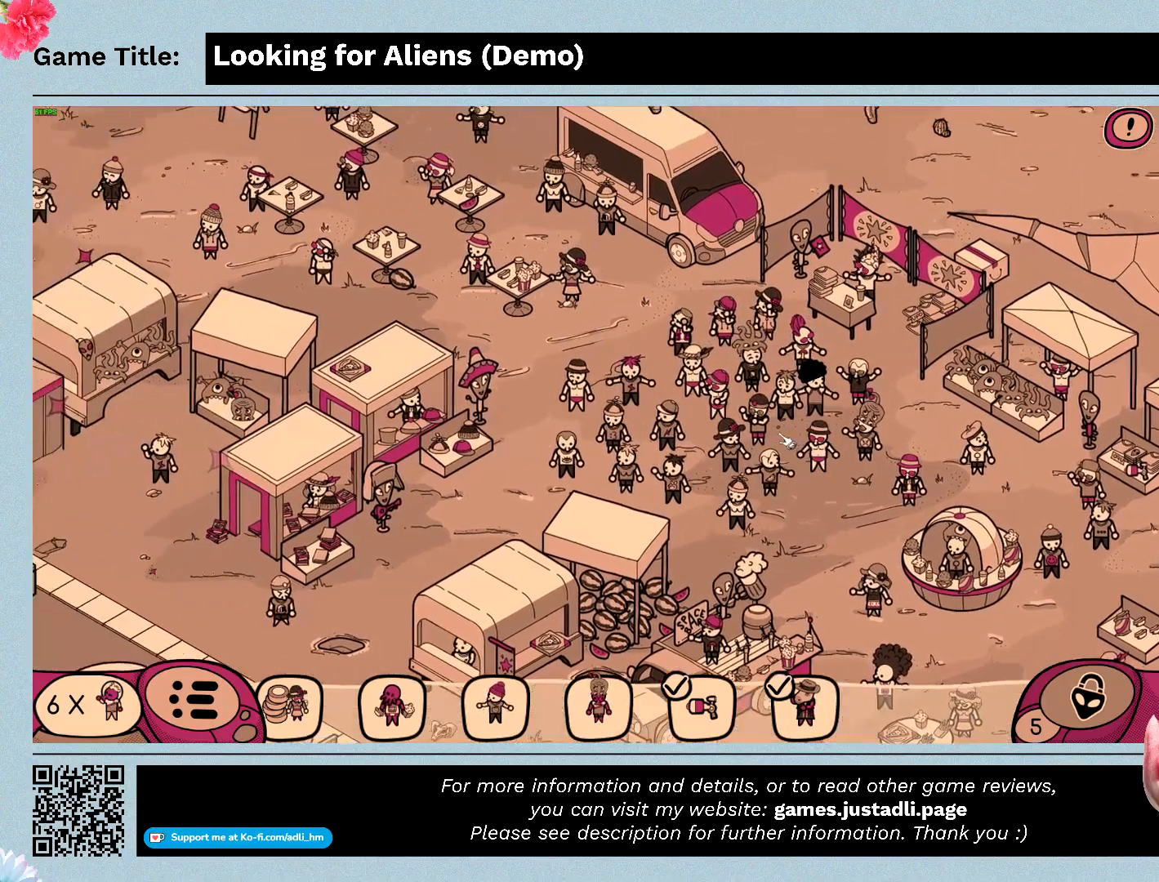
{"keys": [], "mouse": ["left"], "events": [[133, "mouse_left", "up"], [367, "mouse_left", "down"]]}
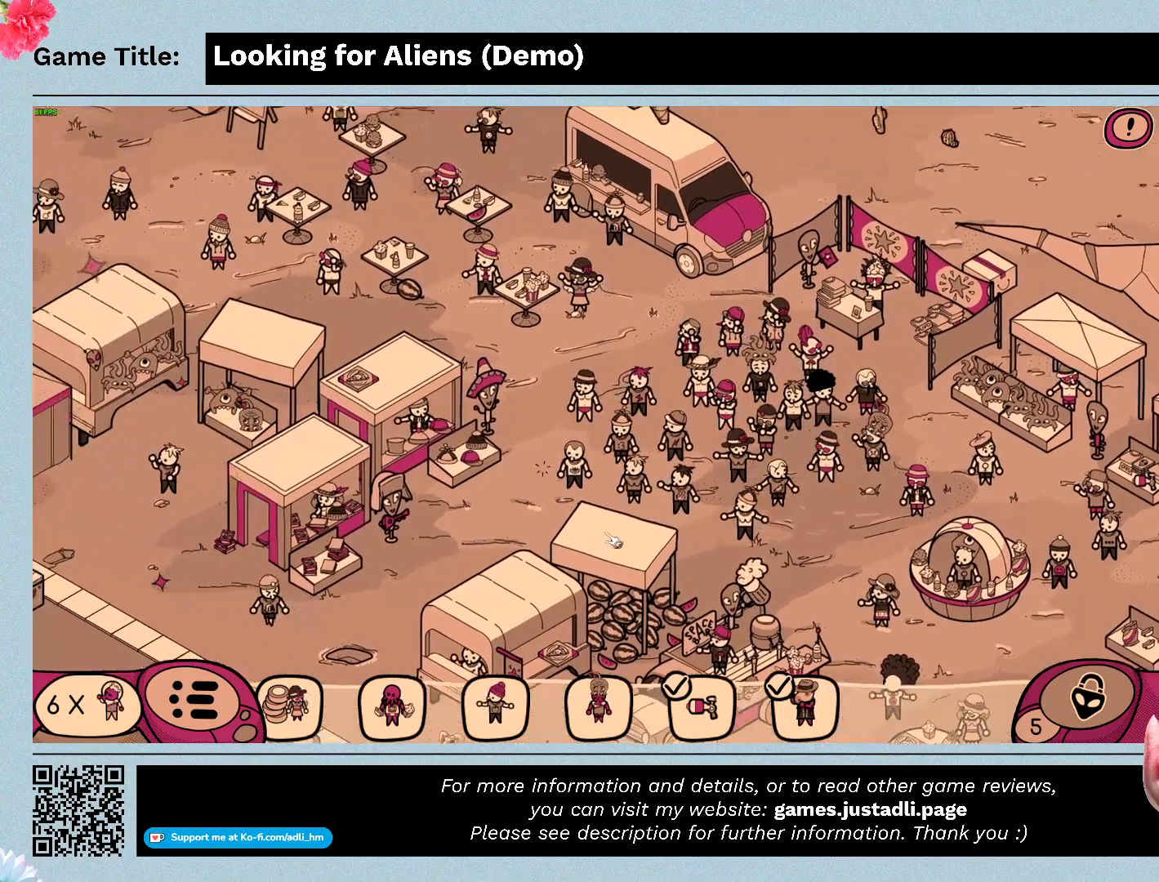
{"keys": [], "mouse": [], "events": [[333, "mouse_left", "up"]]}
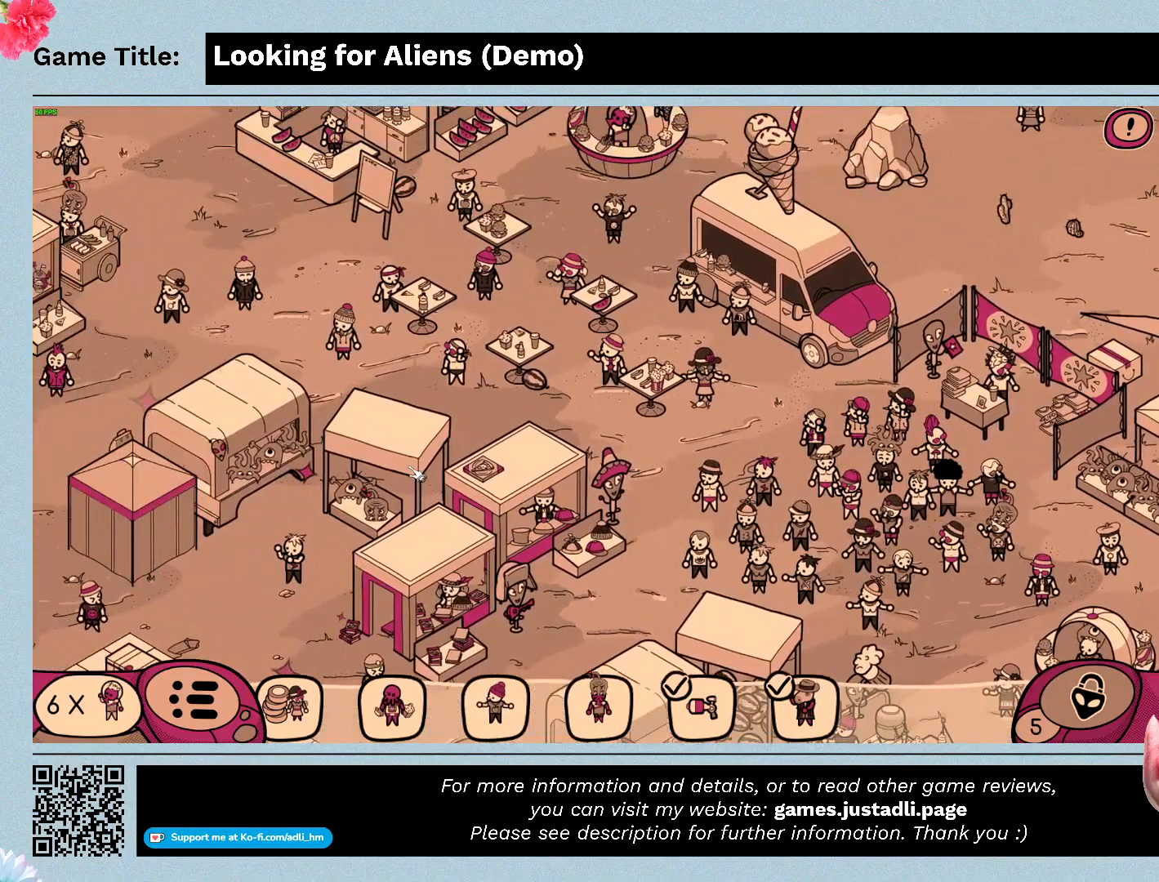
{"keys": [], "mouse": ["left"], "events": [[67, "mouse_left", "down"]]}
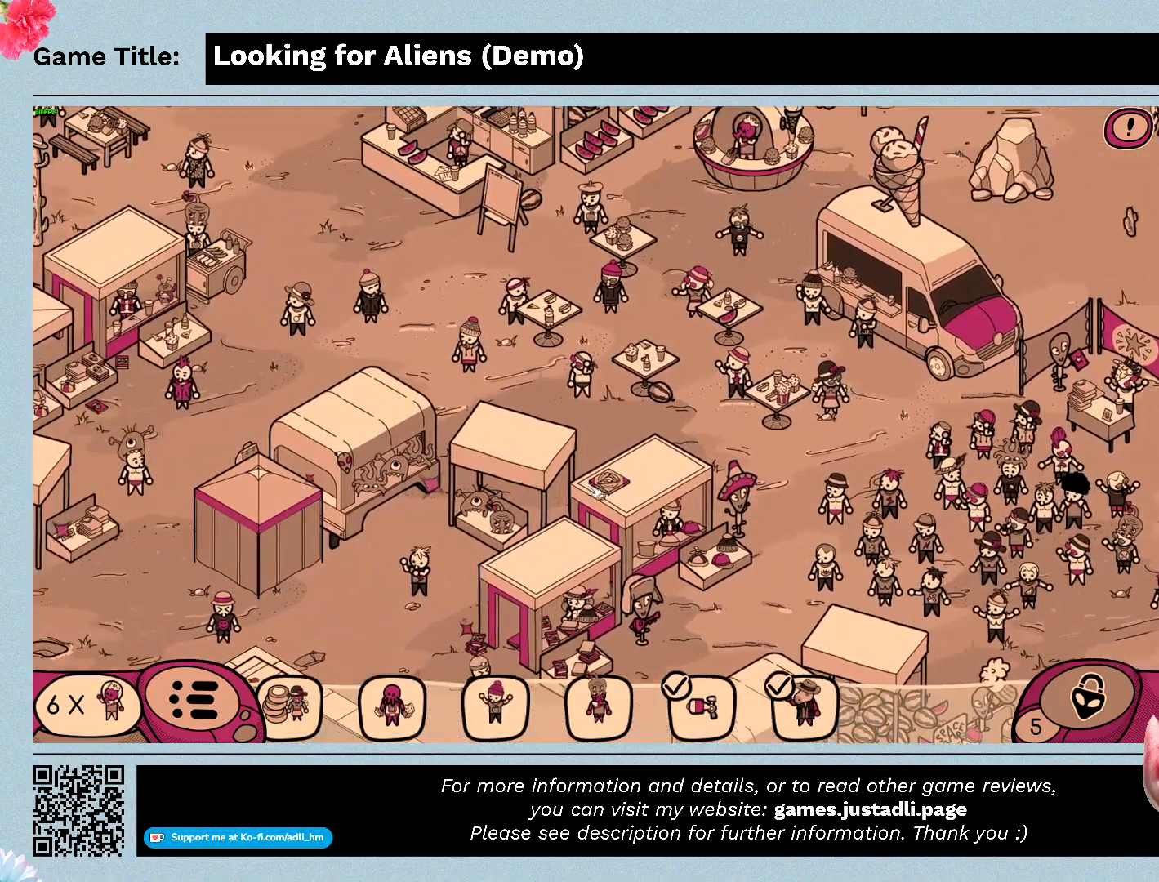
{"keys": [], "mouse": ["left"], "events": [[133, "mouse_left", "up"], [500, "mouse_left", "down"]]}
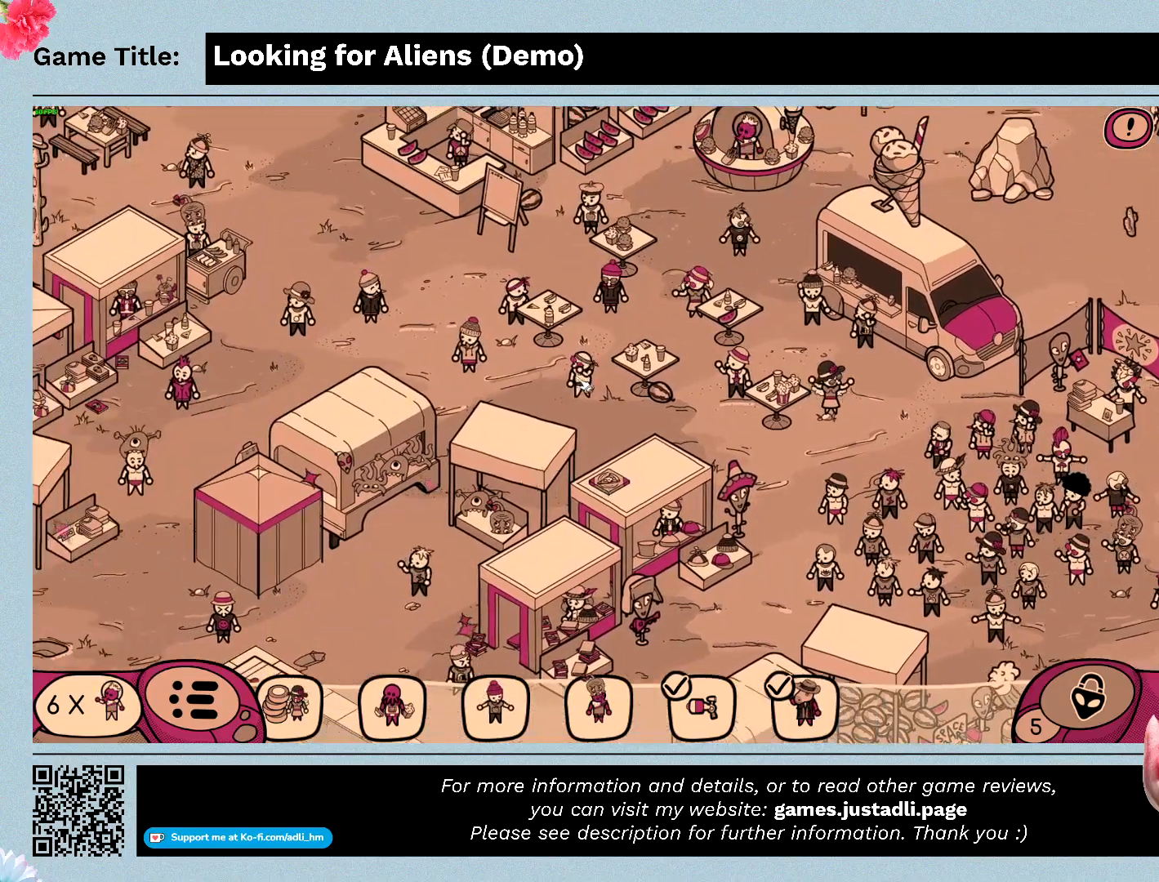
{"keys": [], "mouse": [], "events": [[500, "mouse_left", "up"]]}
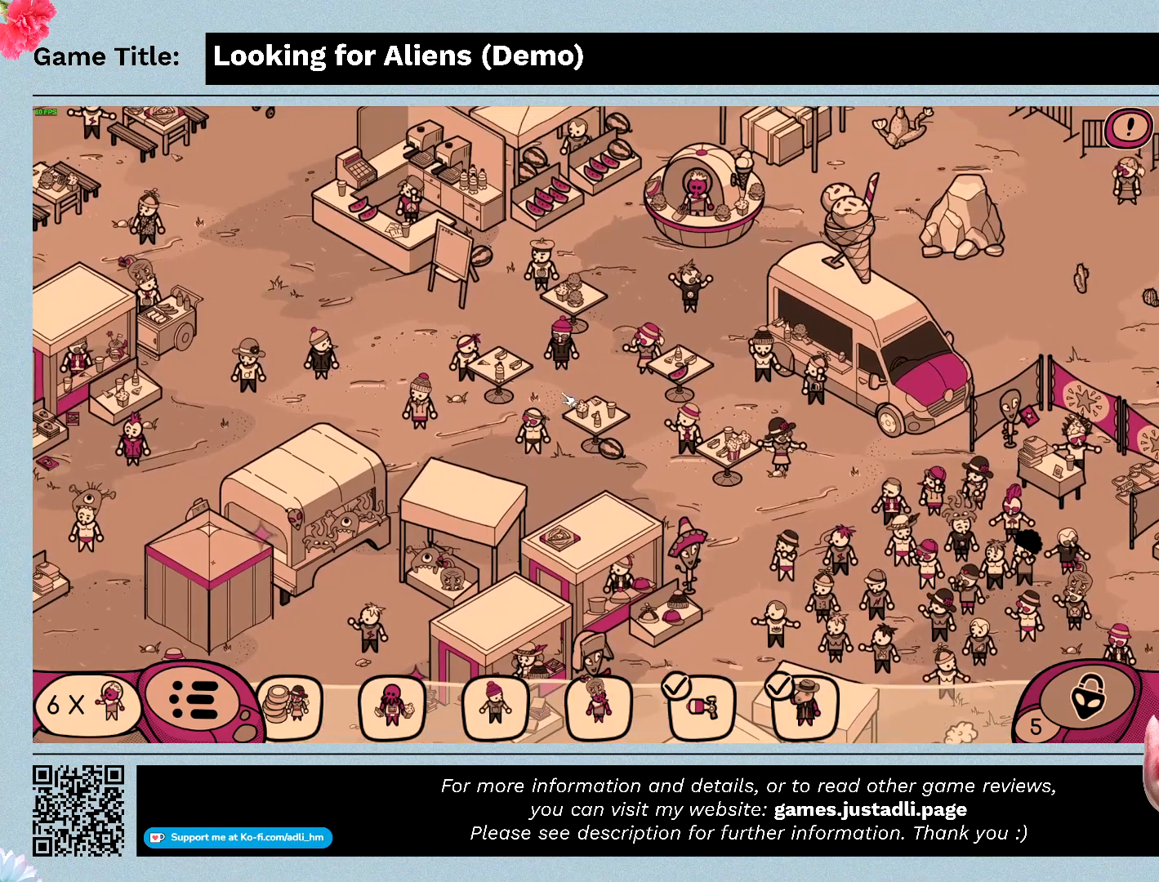
{"keys": [], "mouse": ["left"], "events": [[367, "mouse_left", "down"]]}
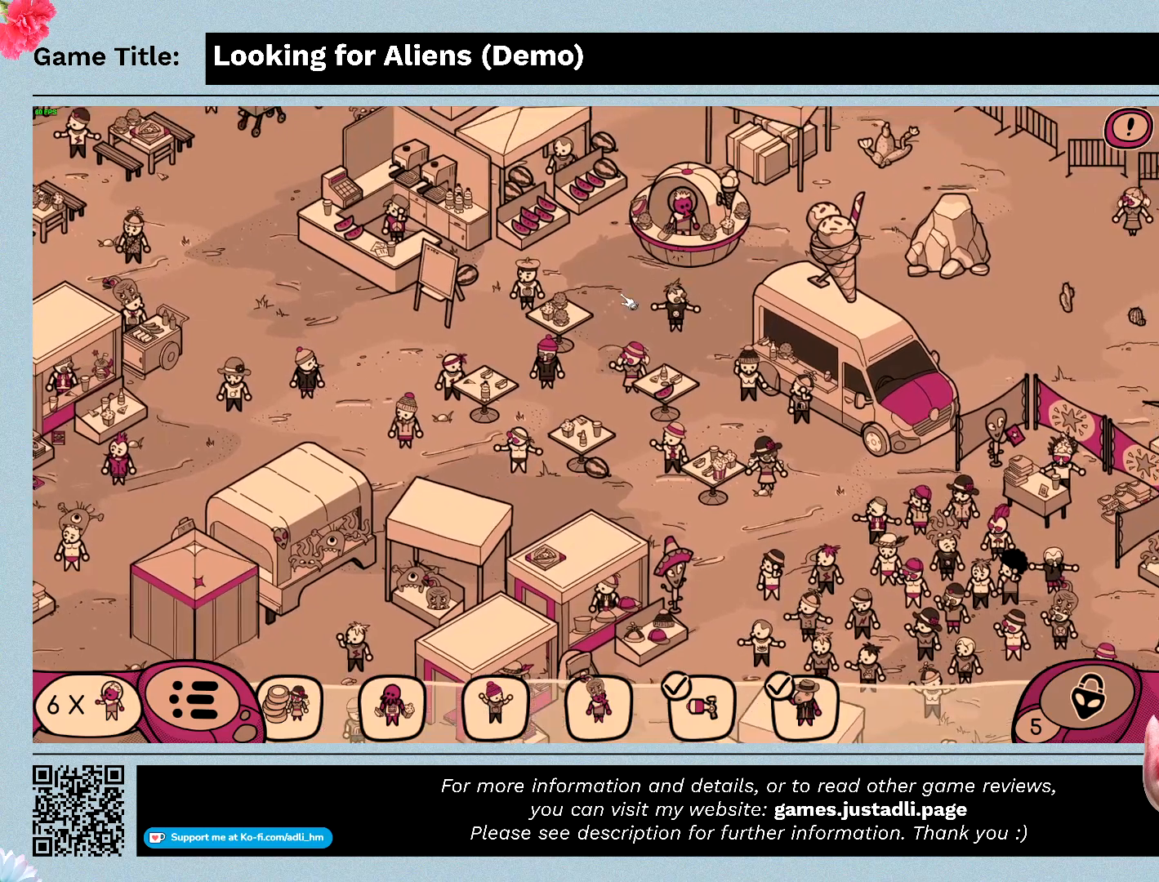
{"keys": [], "mouse": [], "events": [[333, "mouse_left", "up"]]}
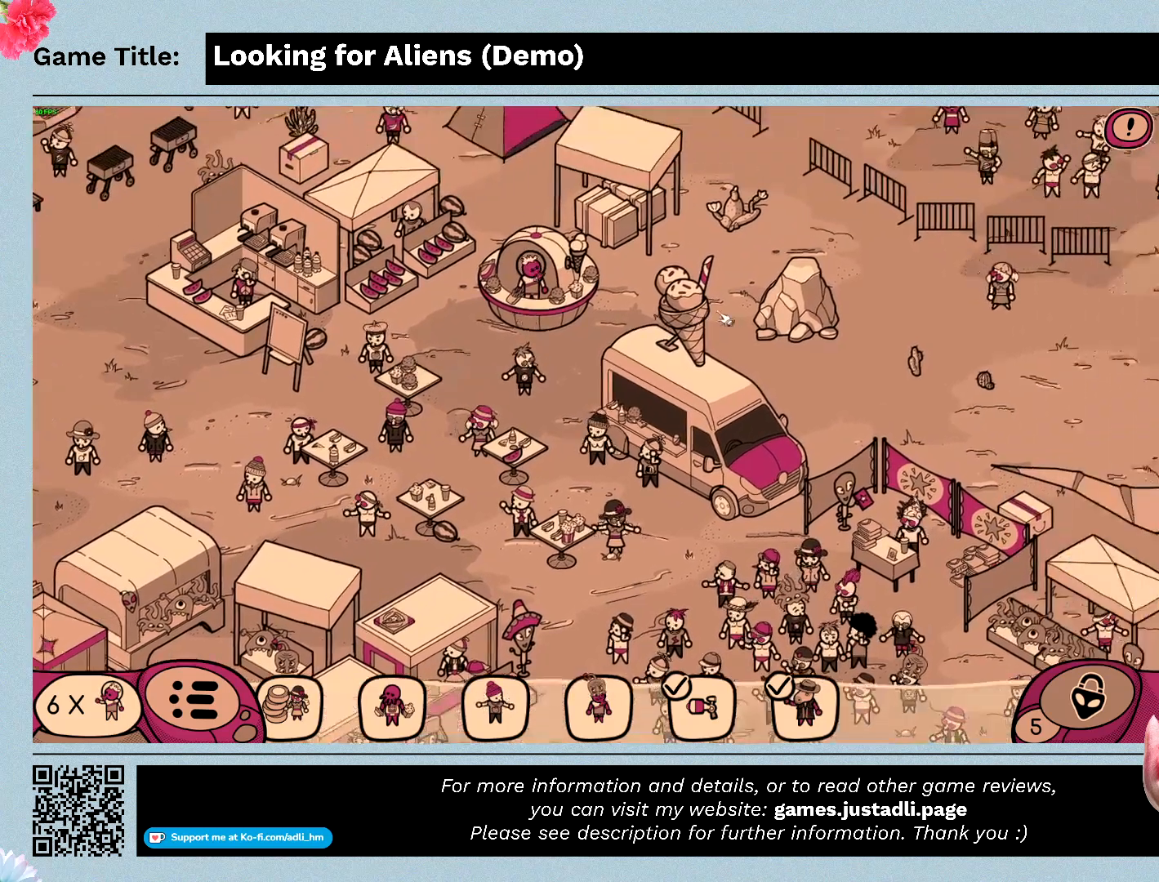
{"keys": [], "mouse": ["left"], "events": [[233, "mouse_left", "down"]]}
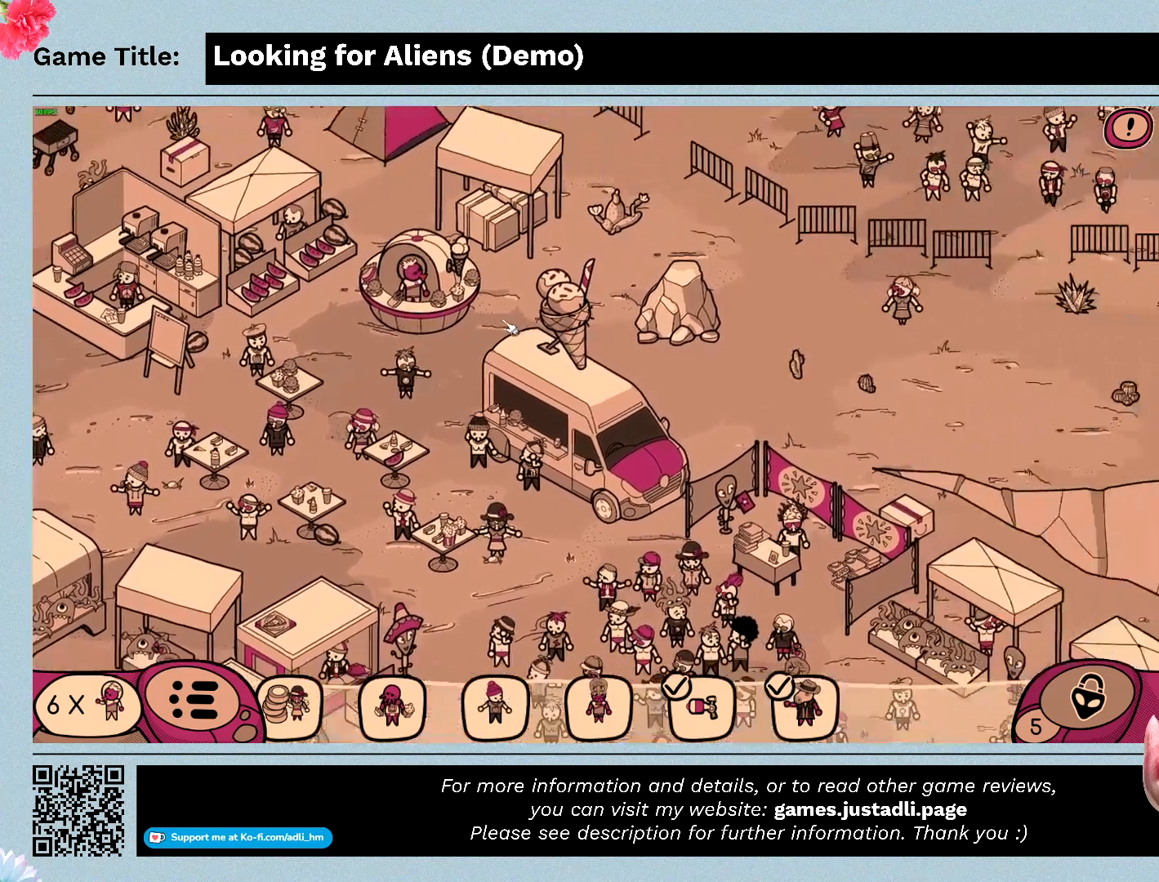
{"keys": [], "mouse": ["left"], "events": [[300, "mouse_left", "up"], [433, "mouse_left", "down"]]}
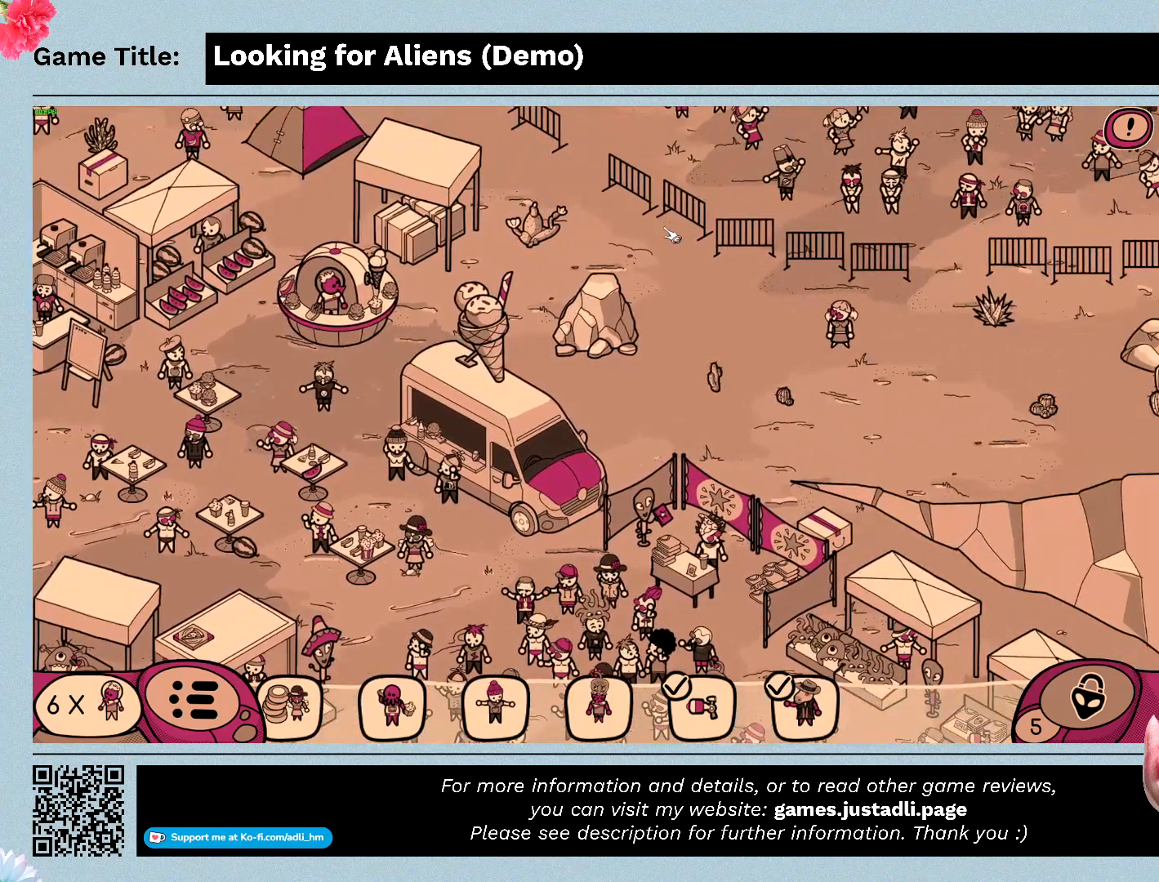
{"keys": [], "mouse": [], "events": [[433, "mouse_left", "up"]]}
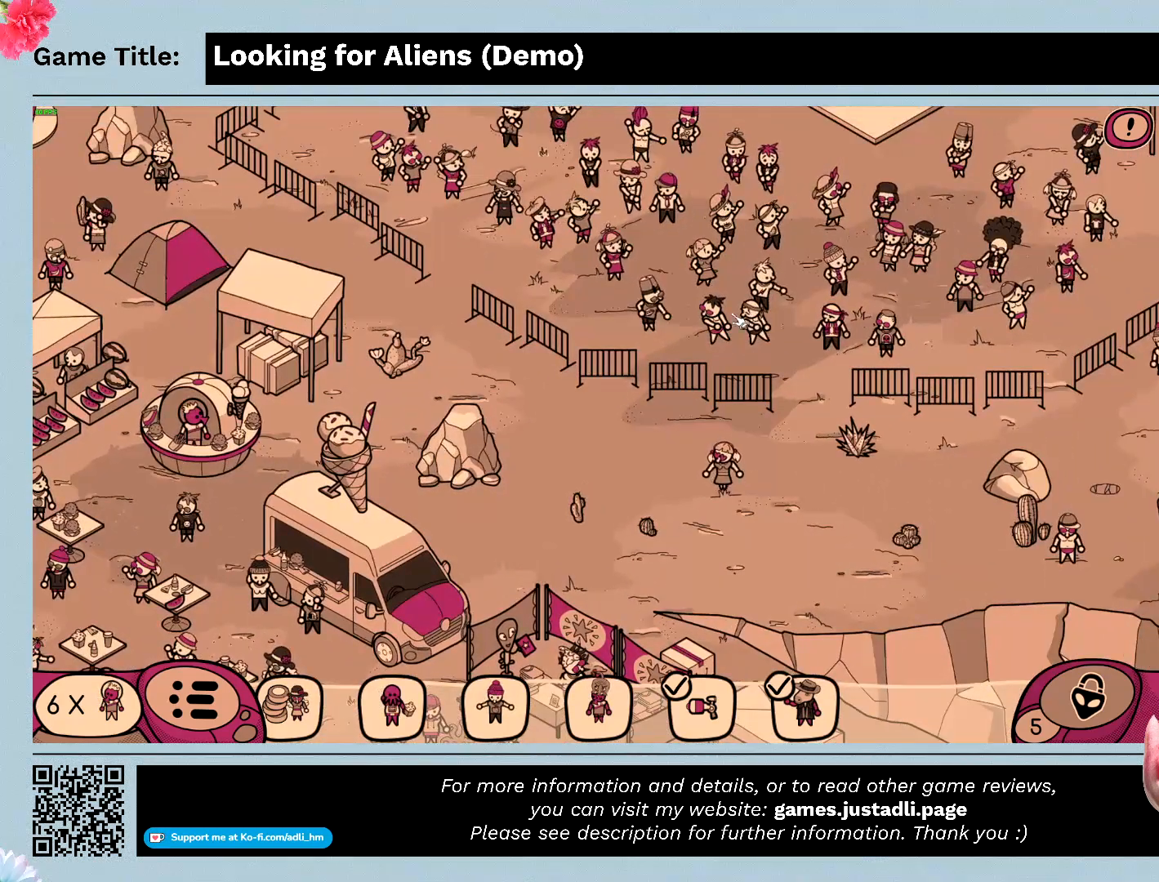
{"keys": [], "mouse": ["left"], "events": [[100, "mouse_left", "down"]]}
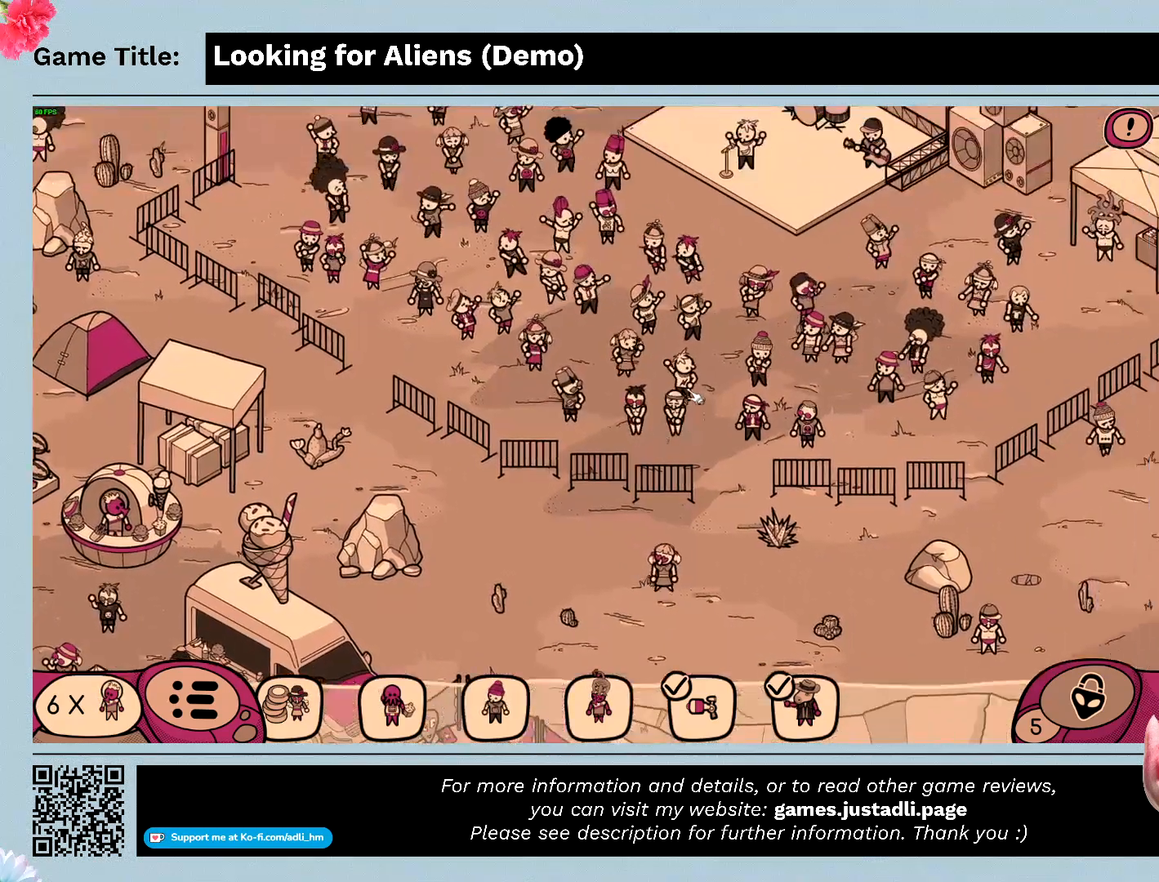
{"keys": [], "mouse": [], "events": [[500, "mouse_left", "up"]]}
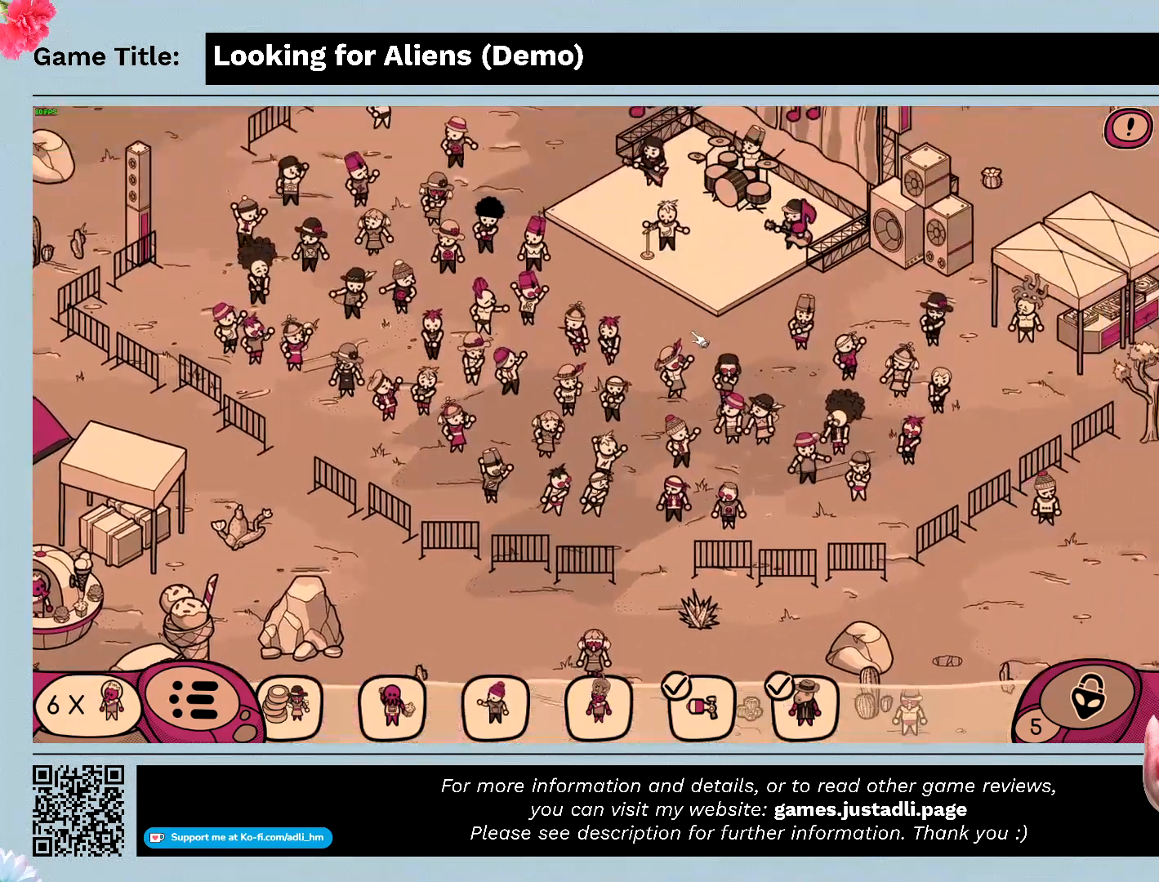
{"keys": [], "mouse": [], "events": [[67, "mouse_left", "down"], [433, "mouse_left", "up"]]}
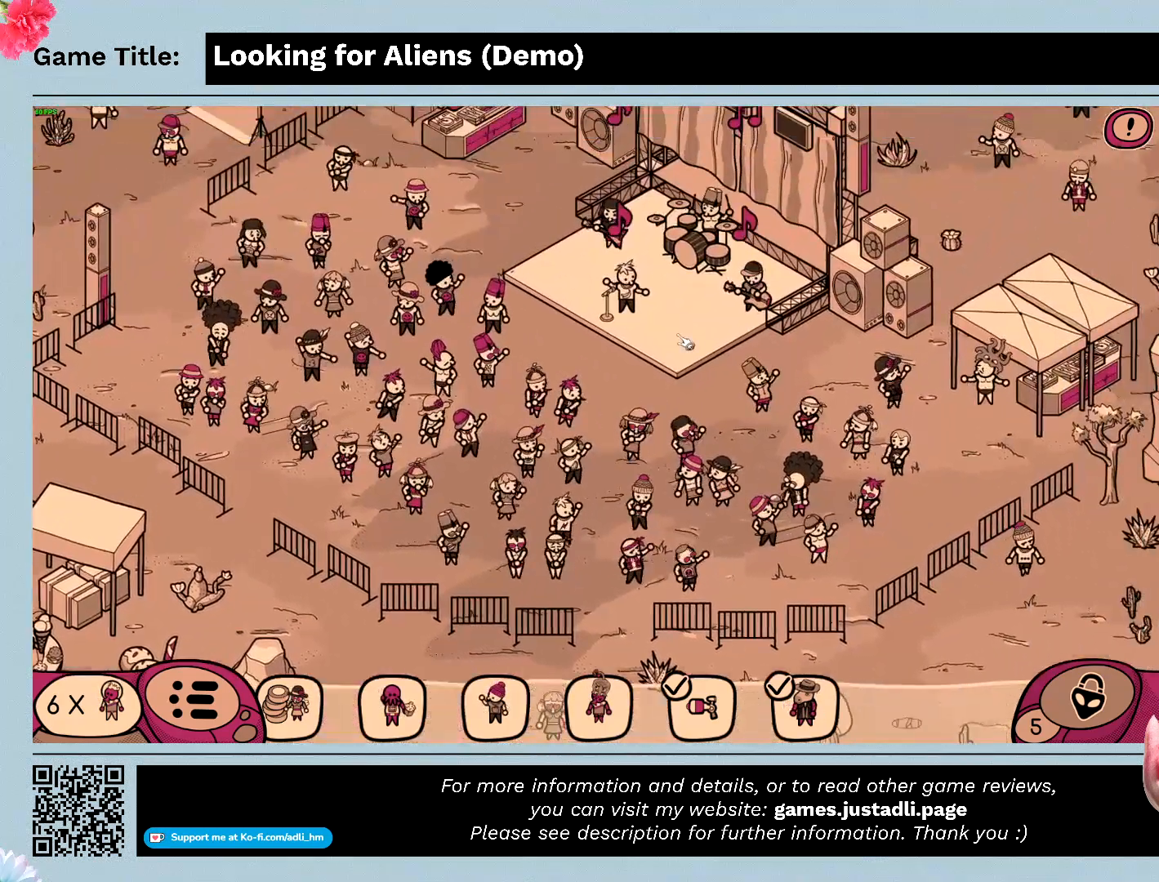
{"keys": [], "mouse": [], "events": [[33, "mouse_left", "down"], [400, "mouse_left", "up"]]}
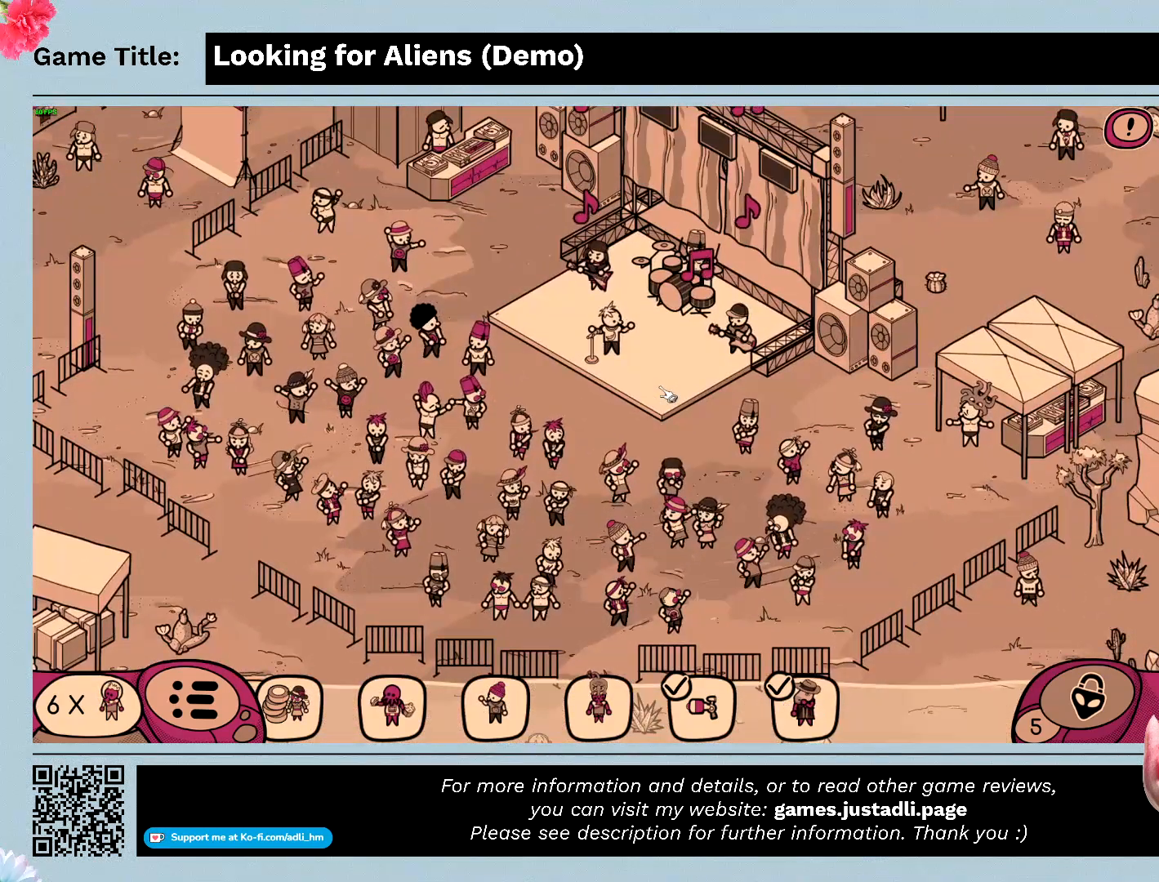
{"keys": [], "mouse": ["left"], "events": [[367, "mouse_left", "down"]]}
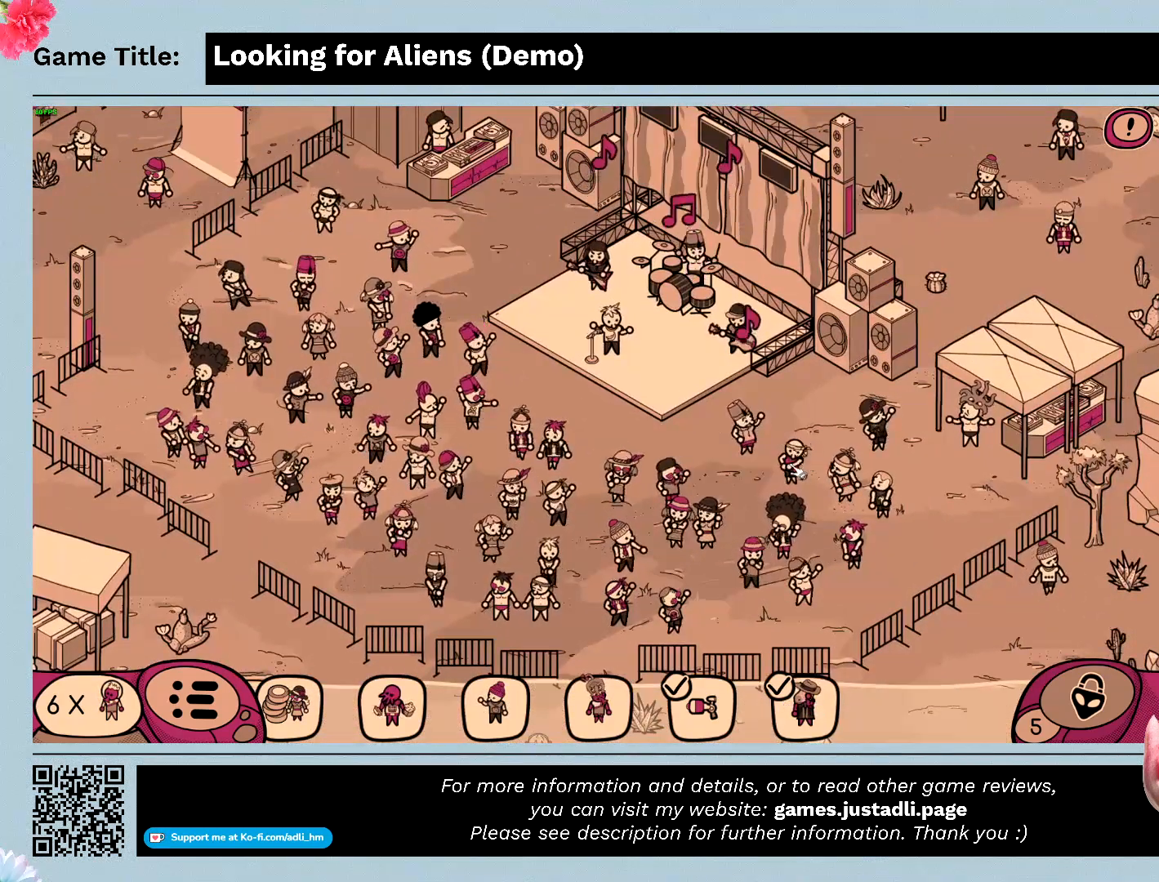
{"keys": [], "mouse": [], "events": [[433, "mouse_left", "up"]]}